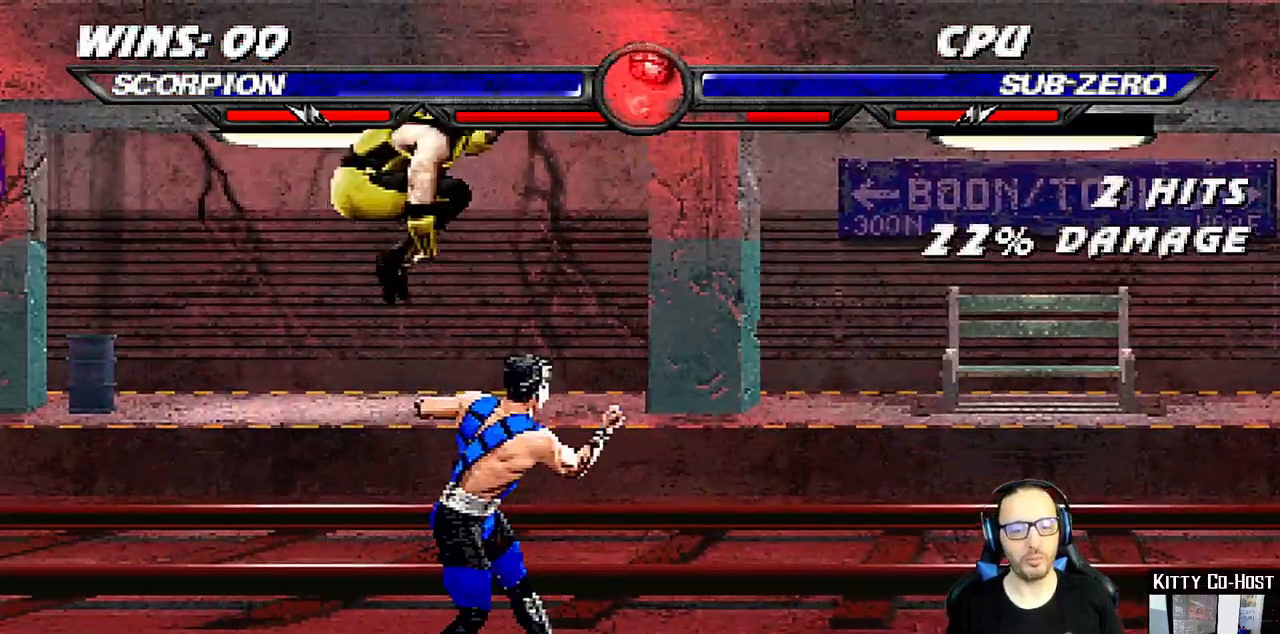
Gameplay with a controller (PlayStation layout); each line is a JSON object with the inputs held at the frame after it (dt_ms = milliseconds from this image to that frame). "events" lists button and stick changes between this image and that frame as [ms after this image, input, new state], when the widget could be followed in between. Not read: L1 R1.
{"dt_ms": 500, "buttons": [], "left_stick": "center", "right_stick": "center", "events": [[150, "DPAD_RIGHT", "up"], [167, "DPAD_UP", "up"], [233, "SQUARE", "down"], [300, "SQUARE", "up"], [433, "CIRCLE", "down"], [483, "CIRCLE", "up"]]}
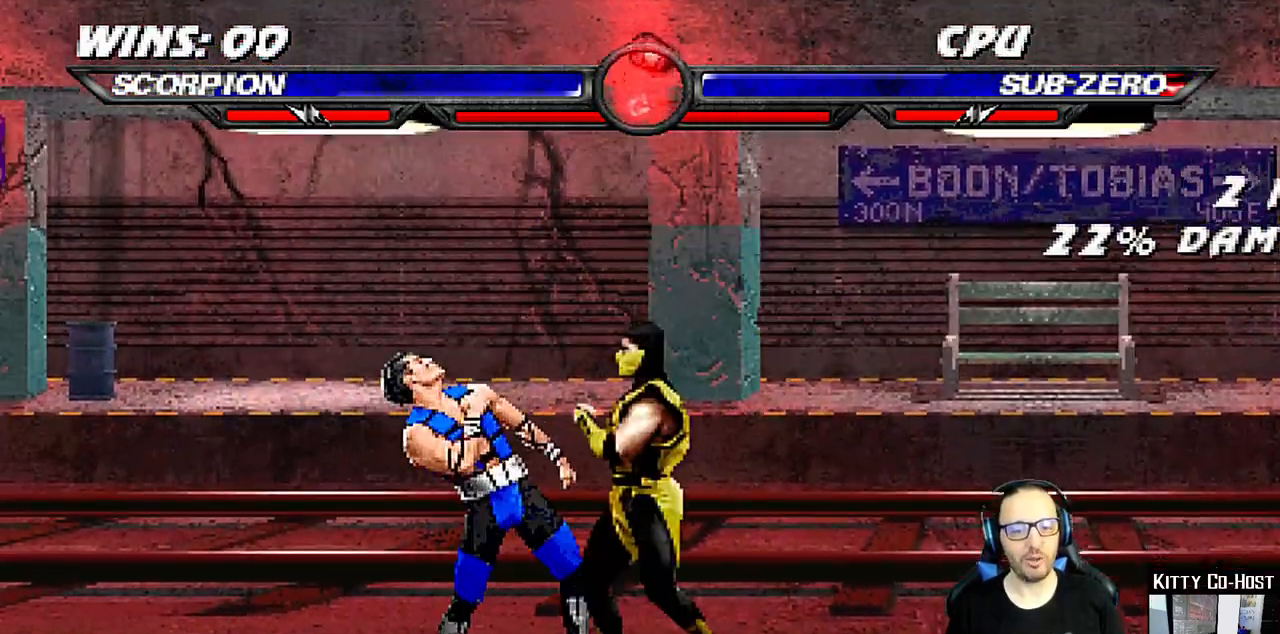
{"dt_ms": 500, "buttons": ["DPAD_UP"], "left_stick": "center", "right_stick": "center", "events": [[83, "CIRCLE", "down"], [200, "CIRCLE", "up"], [200, "CROSS", "down"], [300, "DPAD_UP", "down"], [333, "CROSS", "up"], [367, "TRIANGLE", "down"], [467, "TRIANGLE", "up"]]}
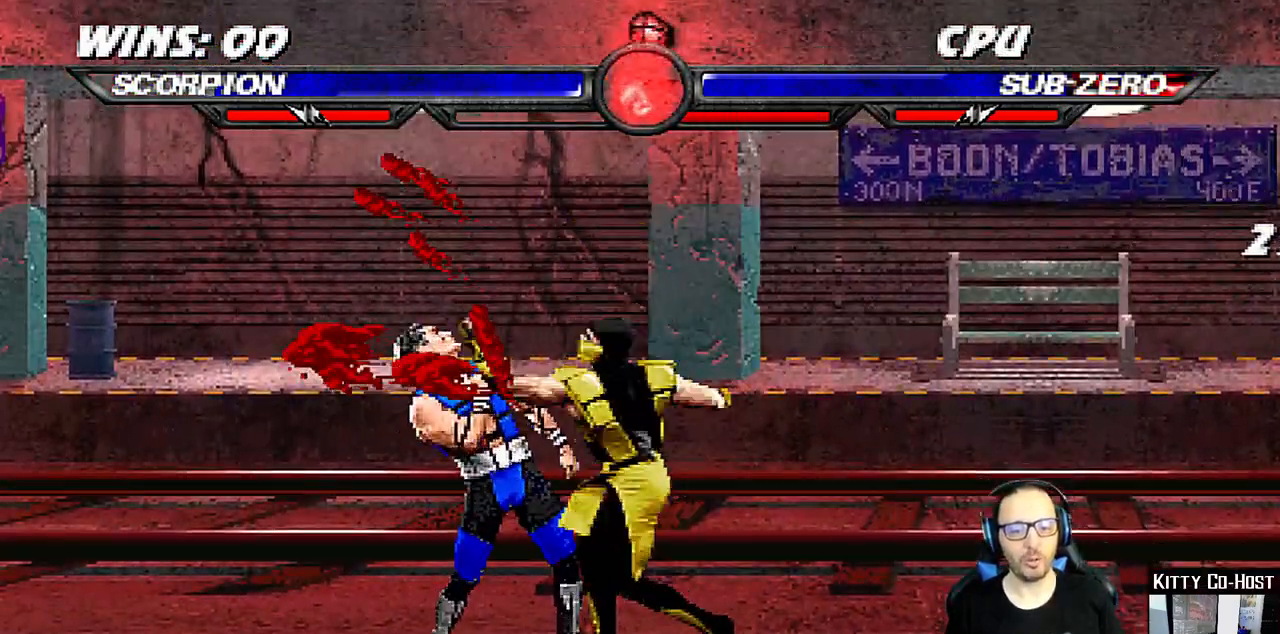
{"dt_ms": 500, "buttons": ["DPAD_LEFT"], "left_stick": "center", "right_stick": "center", "events": [[33, "TRIANGLE", "down"], [150, "TRIANGLE", "up"], [183, "TRIANGLE", "down"], [250, "DPAD_UP", "up"], [400, "left_stick", "left"], [433, "TRIANGLE", "up"], [467, "left_stick", "center"], [500, "DPAD_LEFT", "down"]]}
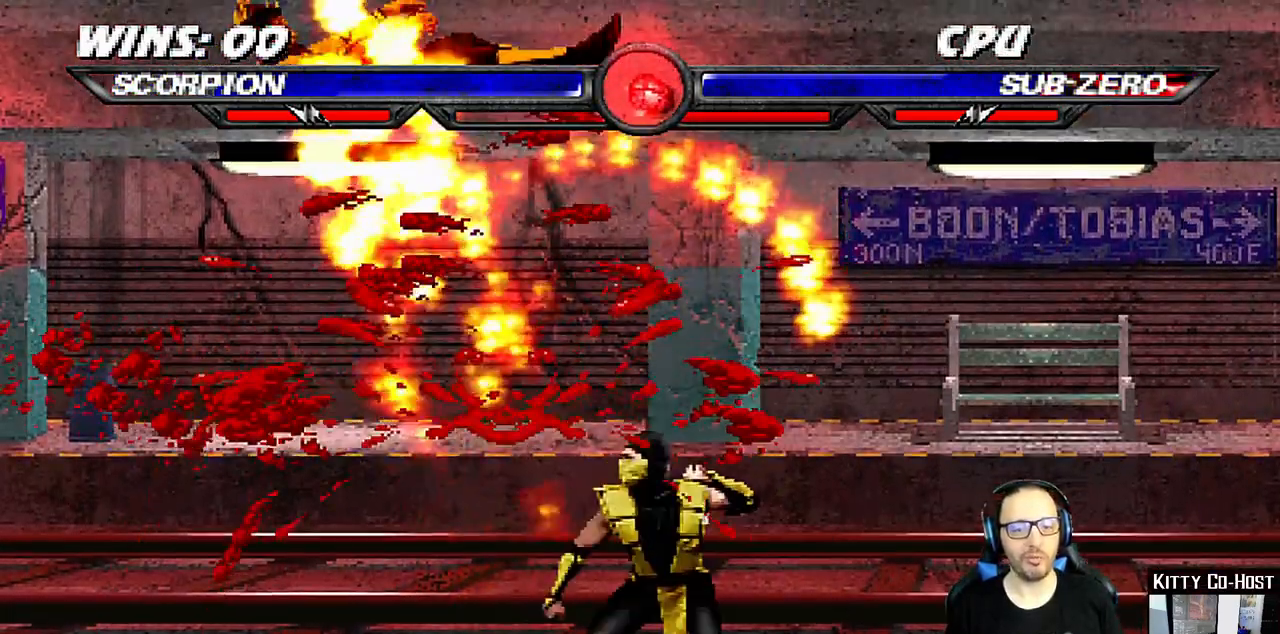
{"dt_ms": 500, "buttons": ["SQUARE"], "left_stick": "center", "right_stick": "center", "events": [[500, "DPAD_LEFT", "up"], [500, "SQUARE", "down"]]}
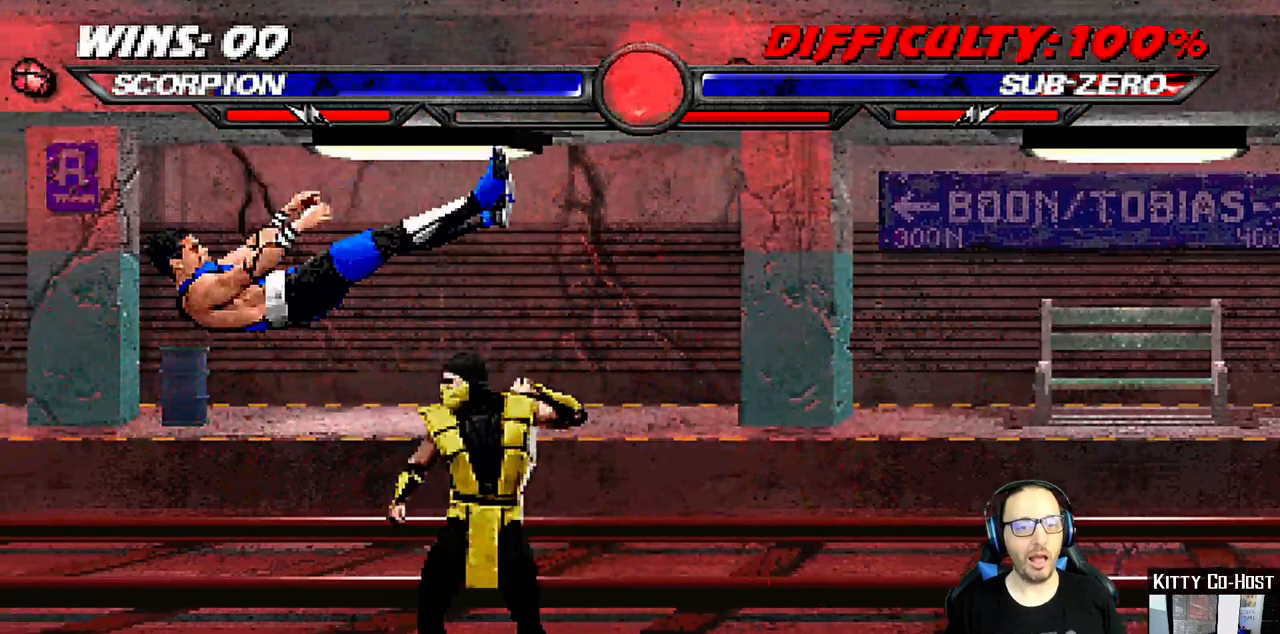
{"dt_ms": 500, "buttons": ["DPAD_RIGHT"], "left_stick": "center", "right_stick": "center", "events": [[83, "DPAD_DOWN", "down"], [117, "DPAD_LEFT", "down"], [133, "SQUARE", "up"], [183, "DPAD_DOWN", "up"], [233, "DPAD_LEFT", "up"], [250, "SQUARE", "down"], [367, "SQUARE", "up"], [433, "DPAD_DOWN", "down"], [483, "DPAD_RIGHT", "down"], [500, "DPAD_DOWN", "up"]]}
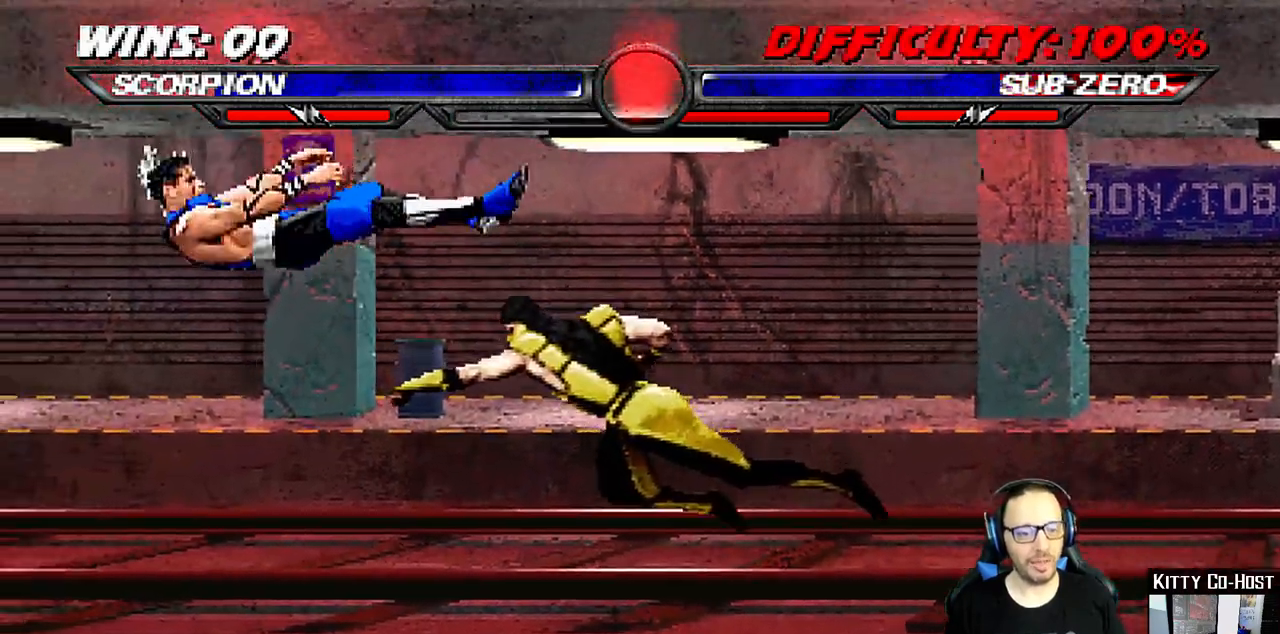
{"dt_ms": 500, "buttons": [], "left_stick": "center", "right_stick": "center", "events": [[83, "SQUARE", "down"], [100, "DPAD_RIGHT", "up"], [233, "SQUARE", "up"]]}
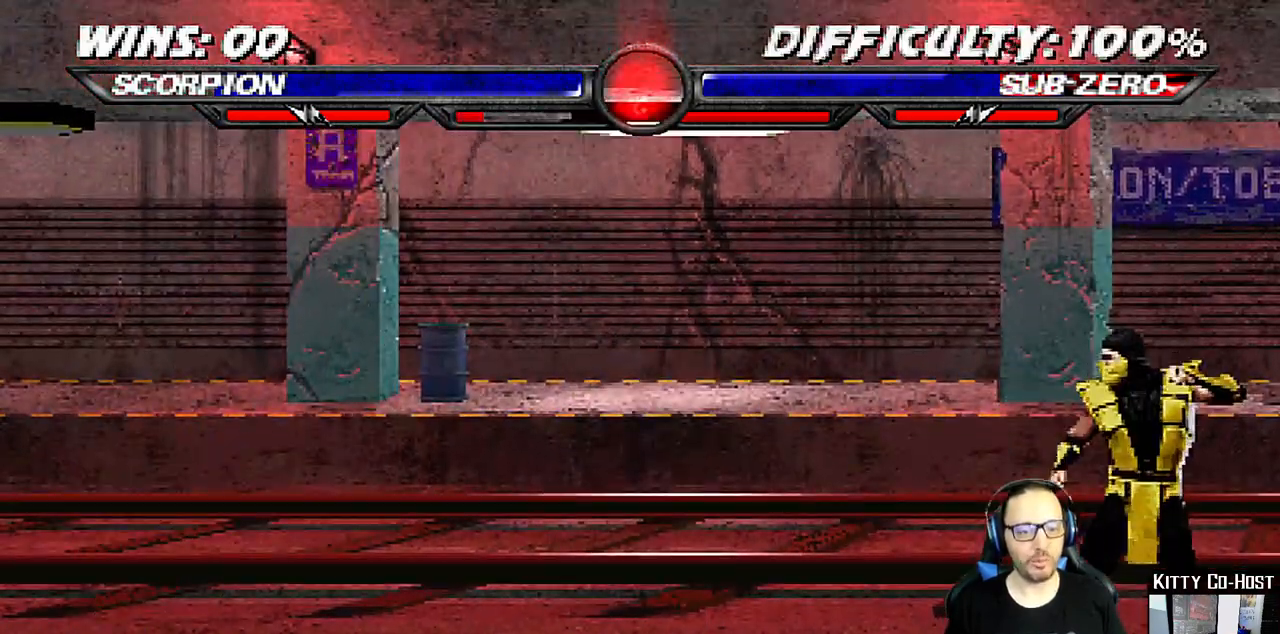
{"dt_ms": 500, "buttons": ["TRIANGLE"], "left_stick": "center", "right_stick": "center", "events": [[183, "DPAD_RIGHT", "down"], [250, "DPAD_UP", "down"], [383, "TRIANGLE", "down"], [483, "DPAD_RIGHT", "up"], [483, "DPAD_UP", "up"]]}
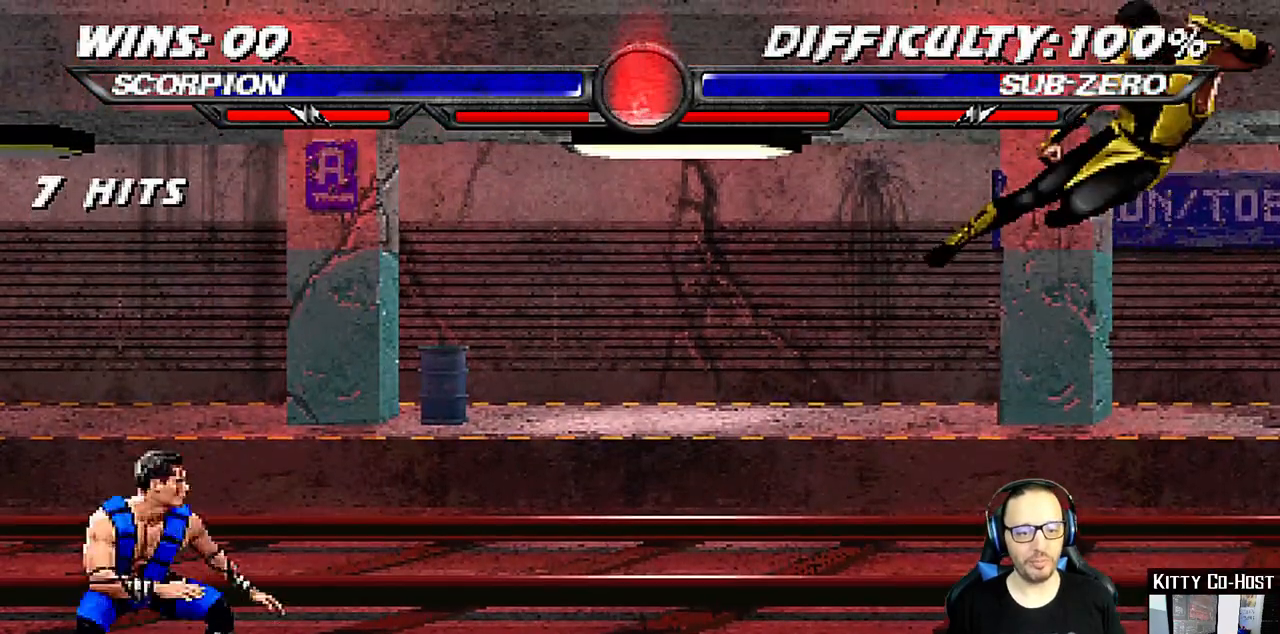
{"dt_ms": 500, "buttons": ["DPAD_LEFT"], "left_stick": "center", "right_stick": "center", "events": [[33, "TRIANGLE", "up"], [467, "DPAD_LEFT", "down"]]}
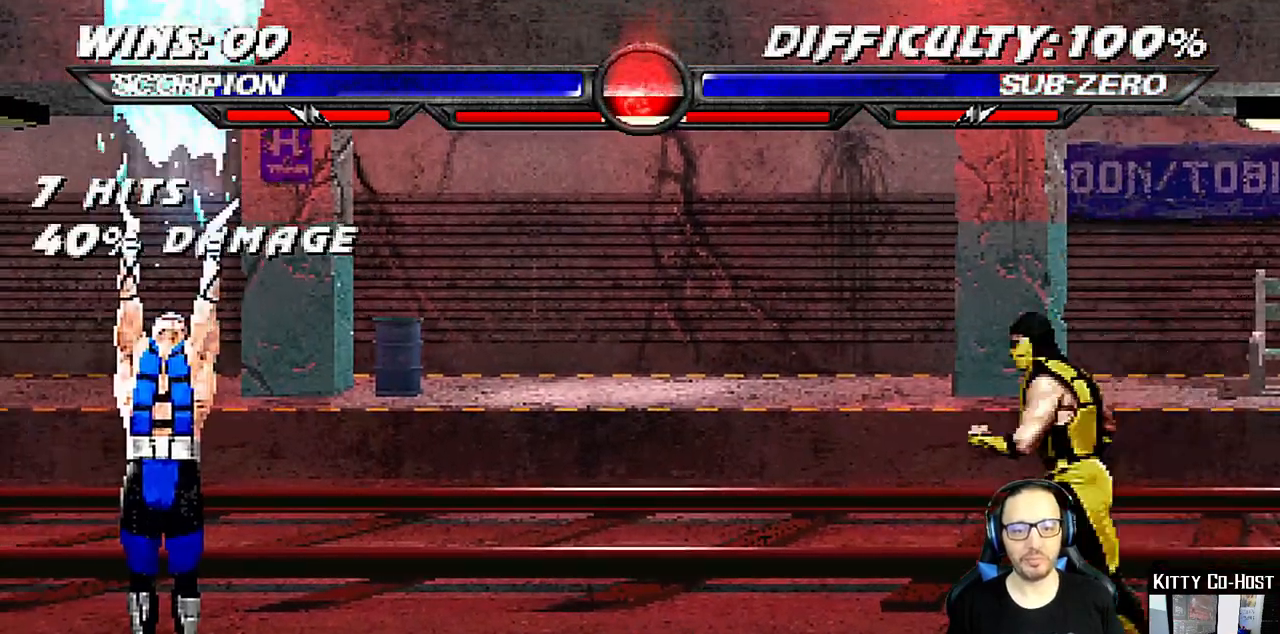
{"dt_ms": 500, "buttons": ["DPAD_UP", "DPAD_LEFT"], "left_stick": "center", "right_stick": "center", "events": [[500, "DPAD_UP", "down"]]}
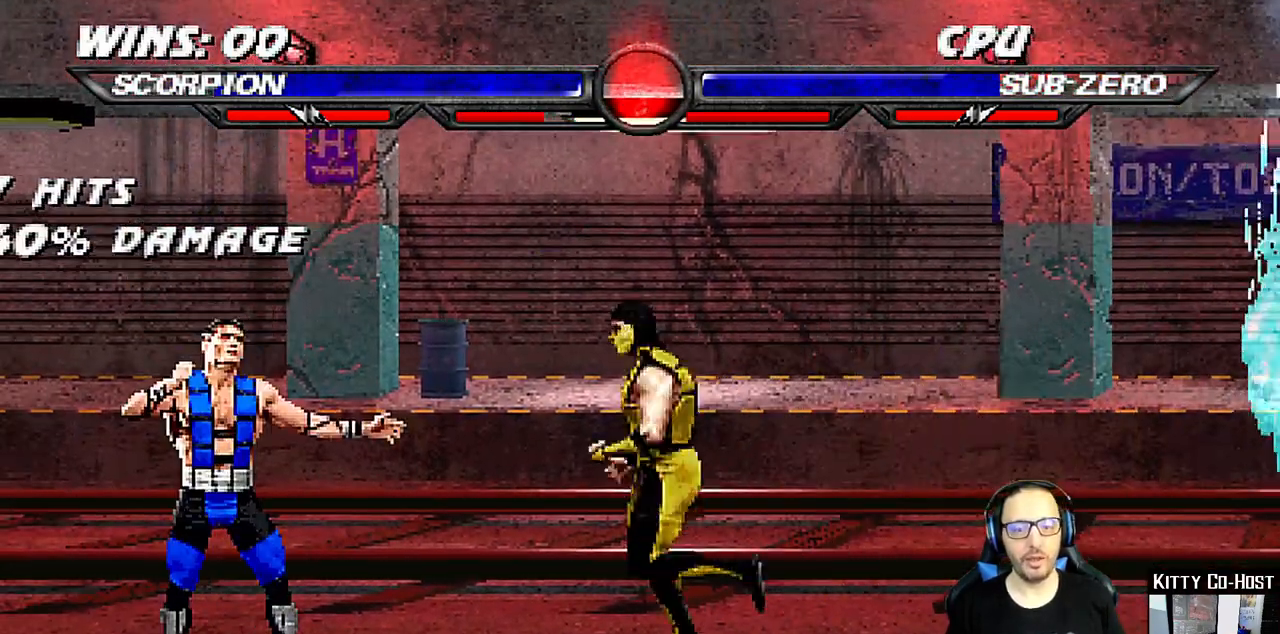
{"dt_ms": 500, "buttons": ["DPAD_DOWN", "DPAD_RIGHT"], "left_stick": "center", "right_stick": "center", "events": [[133, "DPAD_LEFT", "up"], [150, "DPAD_RIGHT", "down"], [283, "DPAD_UP", "up"], [300, "DPAD_RIGHT", "up"], [333, "SQUARE", "down"], [417, "DPAD_DOWN", "down"], [433, "SQUARE", "up"], [467, "DPAD_RIGHT", "down"]]}
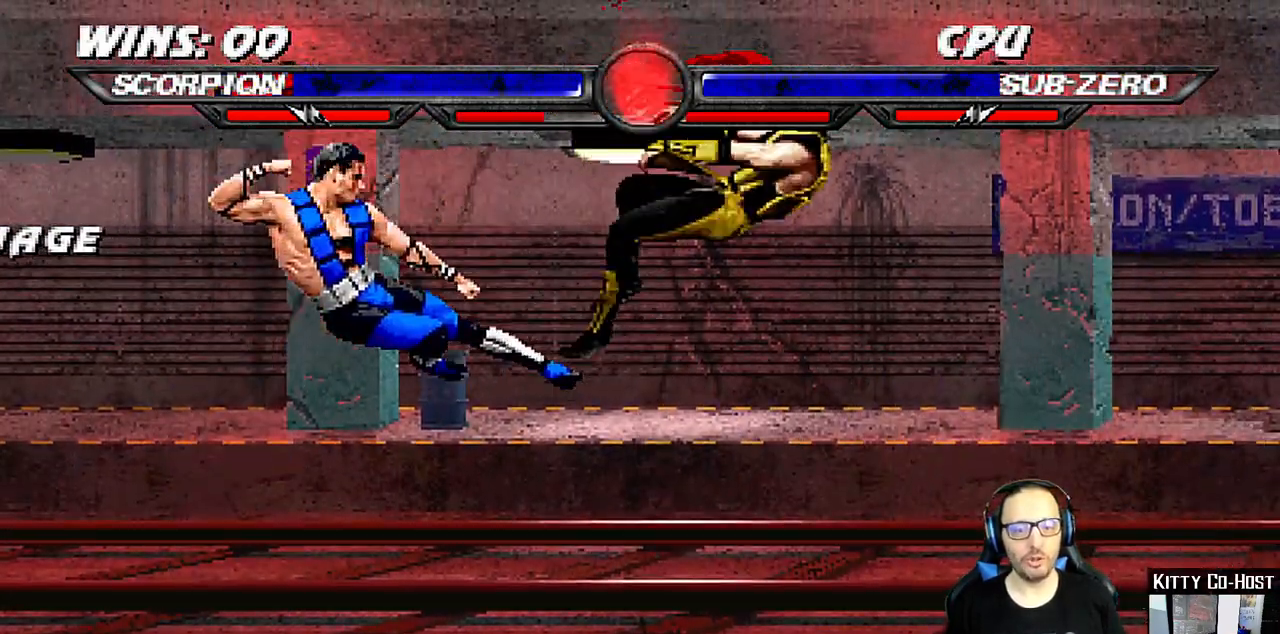
{"dt_ms": 500, "buttons": ["DPAD_DOWN", "DPAD_RIGHT"], "left_stick": "center", "right_stick": "center", "events": []}
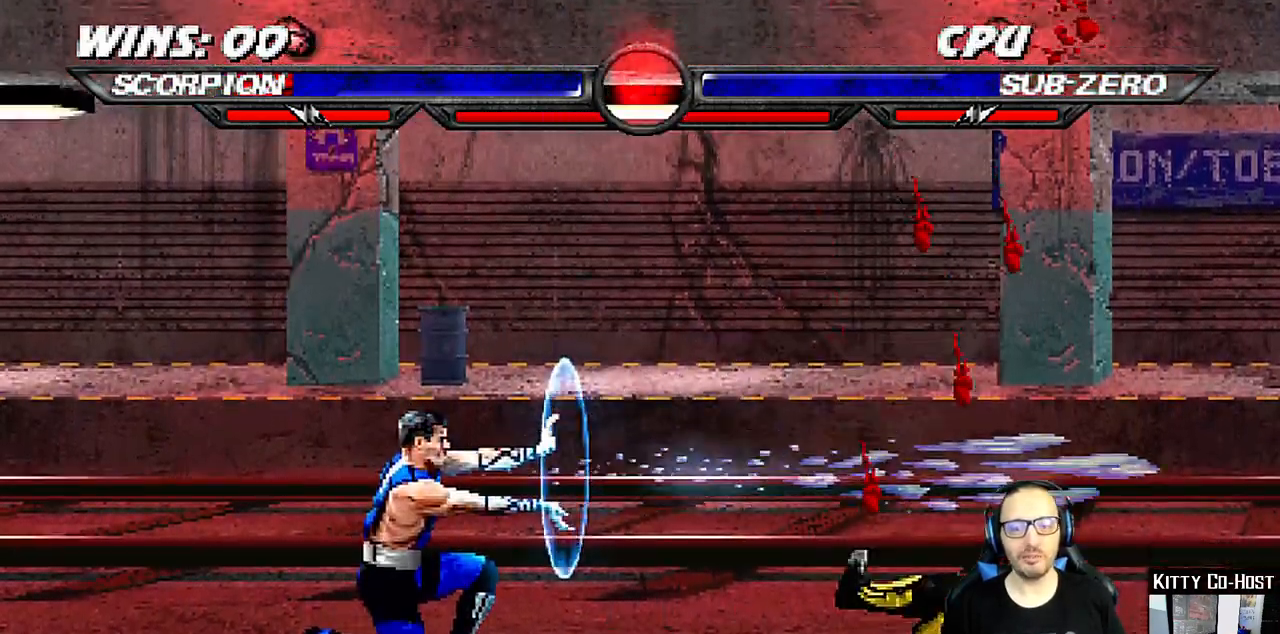
{"dt_ms": 500, "buttons": ["DPAD_UP", "DPAD_LEFT"], "left_stick": "center", "right_stick": "center", "events": [[100, "DPAD_RIGHT", "up"], [117, "DPAD_DOWN", "up"], [400, "DPAD_LEFT", "down"], [433, "DPAD_UP", "down"]]}
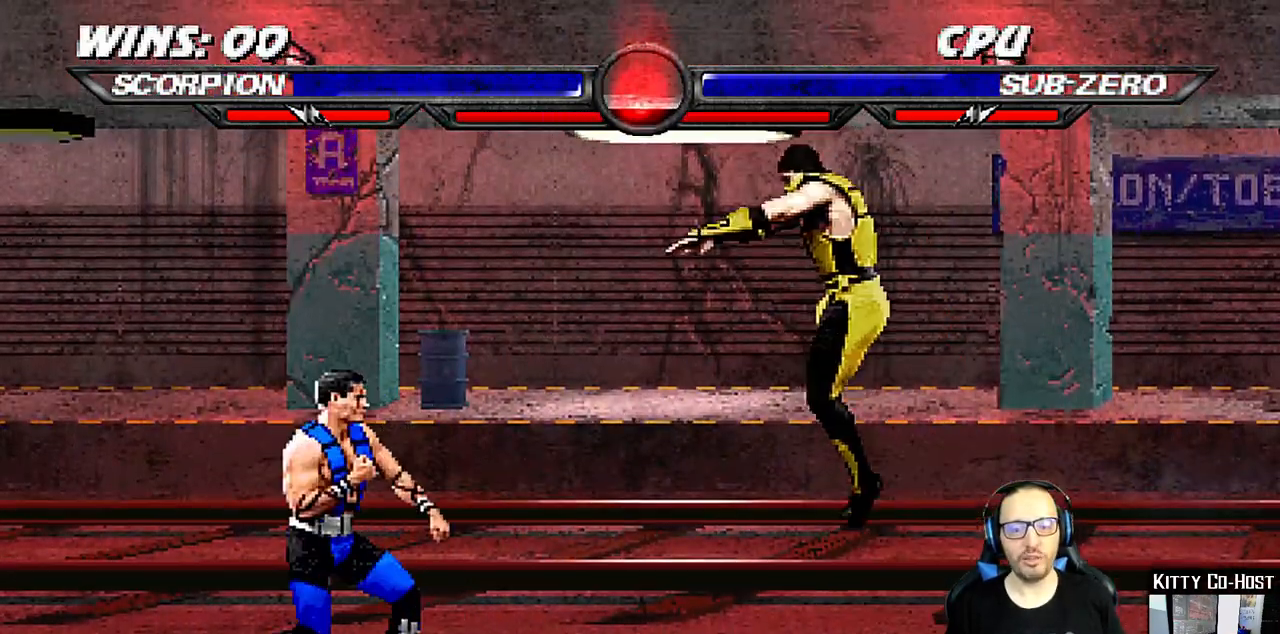
{"dt_ms": 500, "buttons": ["SQUARE", "DPAD_RIGHT"], "left_stick": "center", "right_stick": "center", "events": [[183, "DPAD_LEFT", "up"], [183, "DPAD_UP", "up"], [283, "SQUARE", "down"], [383, "SQUARE", "up"], [467, "SQUARE", "down"], [500, "DPAD_RIGHT", "down"]]}
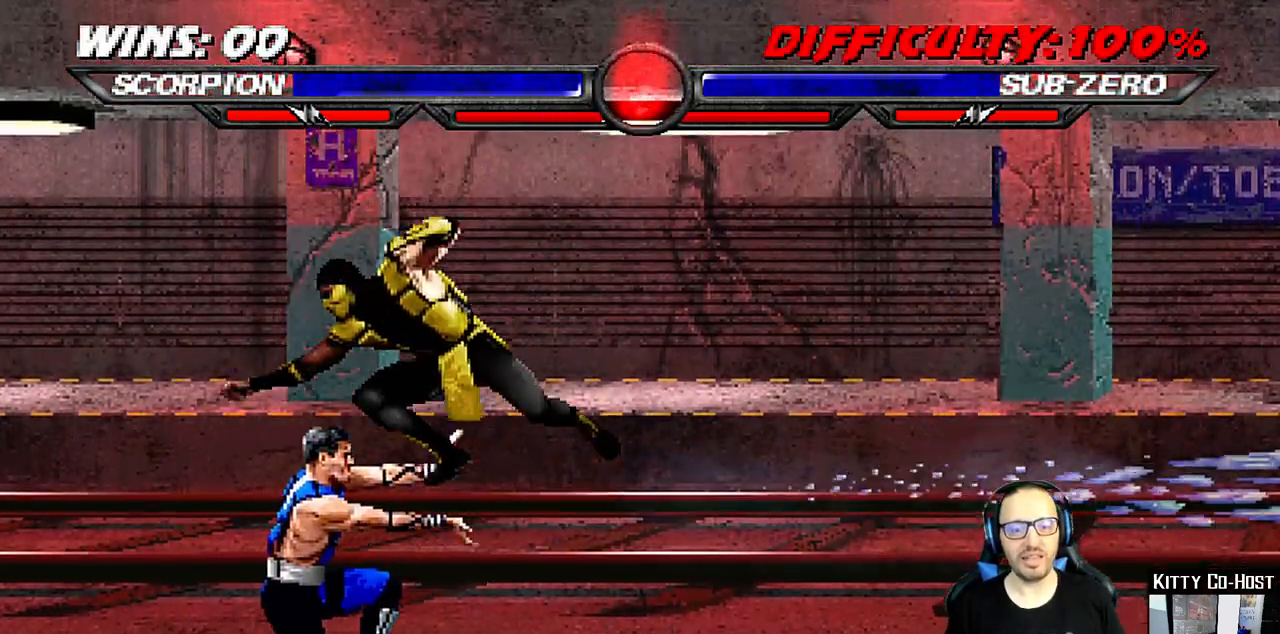
{"dt_ms": 500, "buttons": ["DPAD_RIGHT"], "left_stick": "center", "right_stick": "center", "events": [[33, "SQUARE", "up"], [117, "SQUARE", "down"], [200, "SQUARE", "up"], [267, "SQUARE", "down"], [350, "SQUARE", "up"], [350, "TRIANGLE", "down"], [450, "TRIANGLE", "up"]]}
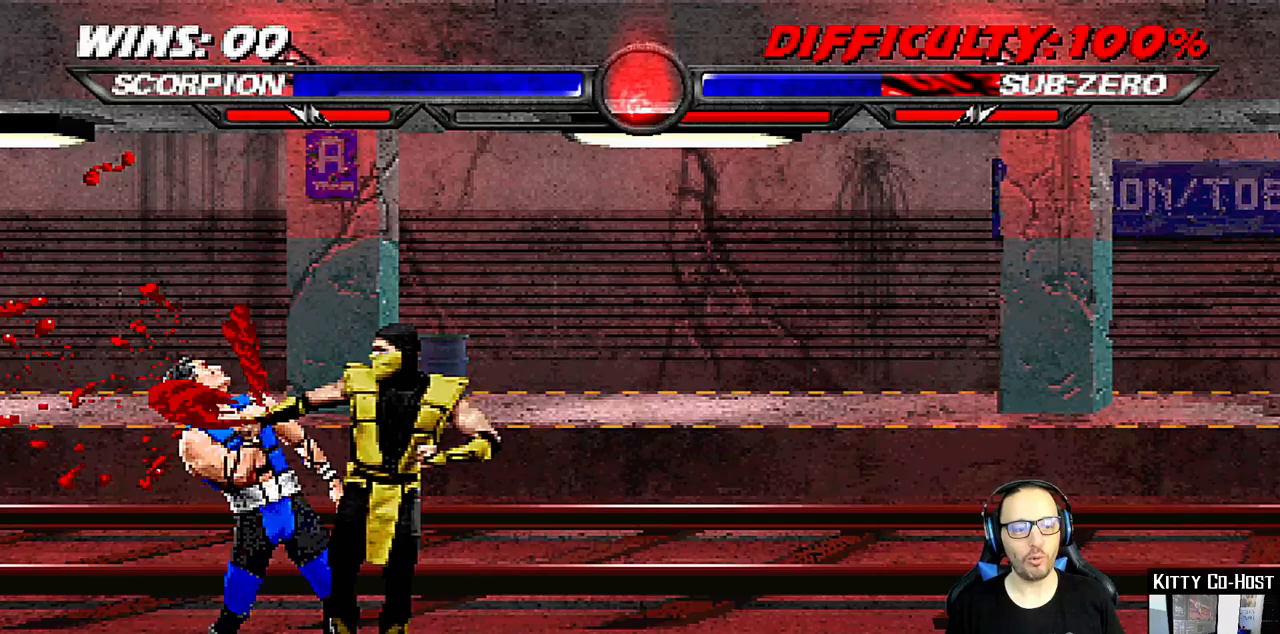
{"dt_ms": 500, "buttons": ["DPAD_RIGHT"], "left_stick": "center", "right_stick": "center", "events": [[17, "TRIANGLE", "down"], [117, "TRIANGLE", "up"], [183, "TRIANGLE", "down"], [283, "TRIANGLE", "up"], [367, "TRIANGLE", "down"], [450, "TRIANGLE", "up"]]}
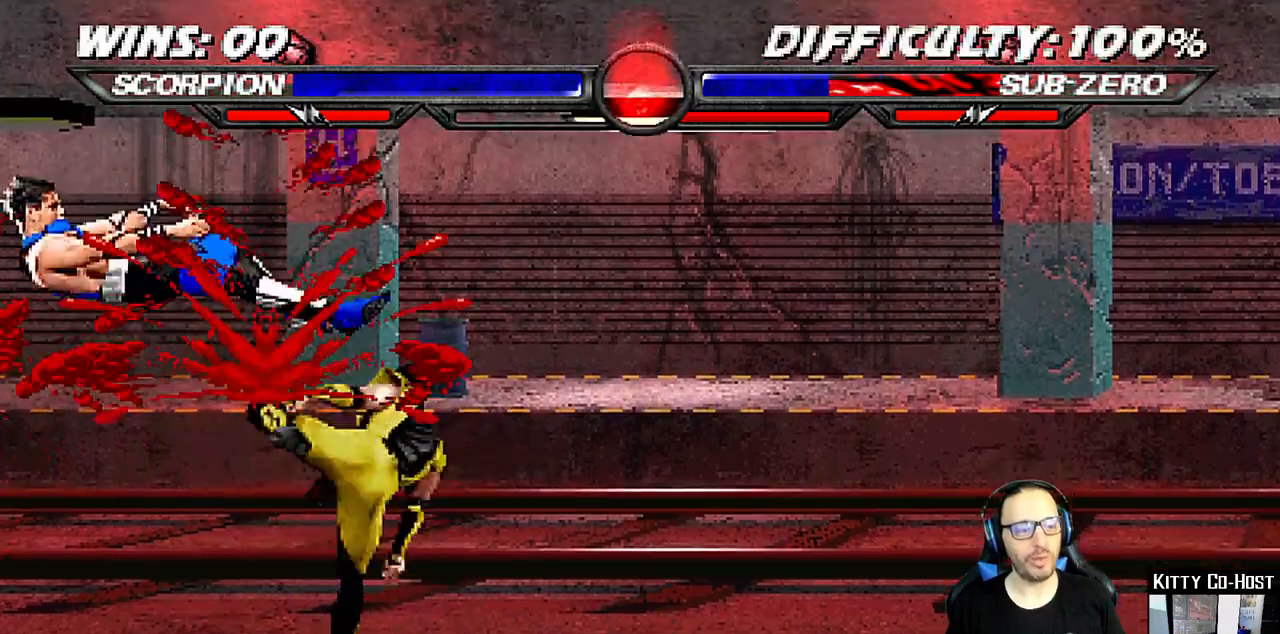
{"dt_ms": 500, "buttons": ["DPAD_RIGHT"], "left_stick": "center", "right_stick": "center", "events": [[17, "TRIANGLE", "down"], [33, "DPAD_RIGHT", "up"], [167, "TRIANGLE", "up"], [283, "DPAD_RIGHT", "down"]]}
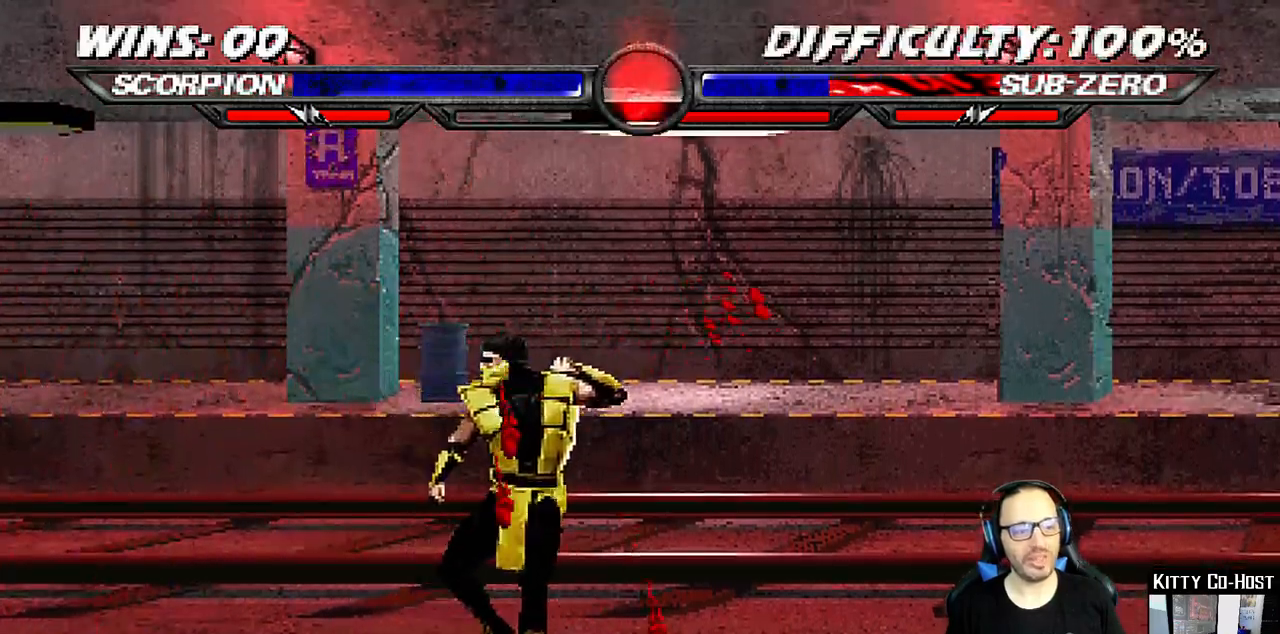
{"dt_ms": 500, "buttons": ["CROSS"], "left_stick": "center", "right_stick": "center"}
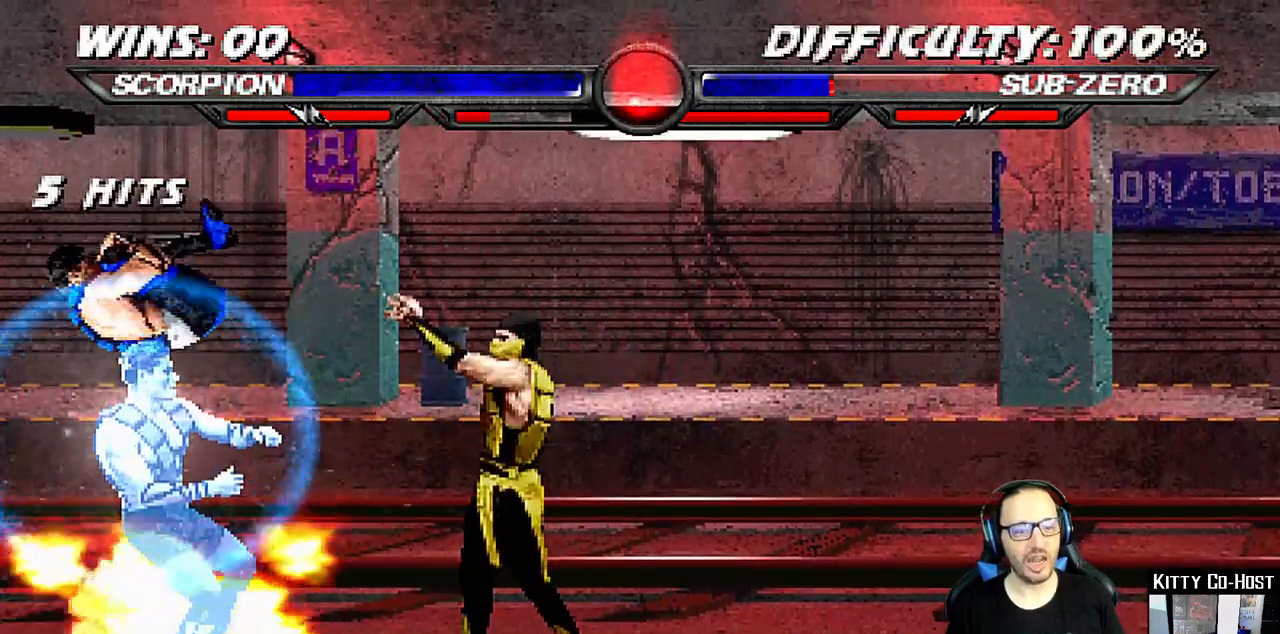
{"dt_ms": 500, "buttons": ["DPAD_UP", "DPAD_RIGHT"], "left_stick": "center", "right_stick": "center", "events": [[50, "CROSS", "up"], [433, "DPAD_RIGHT", "down"], [450, "DPAD_UP", "down"]]}
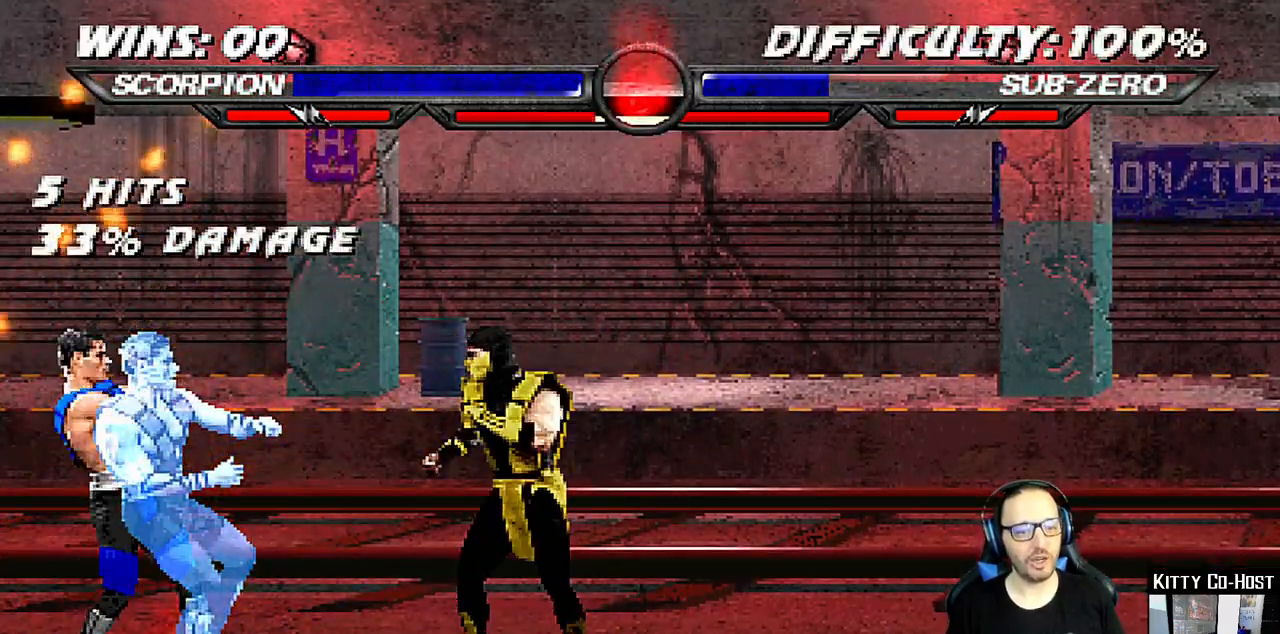
{"dt_ms": 1000, "buttons": ["DPAD_DOWN", "DPAD_RIGHT"], "left_stick": "center", "right_stick": "center"}
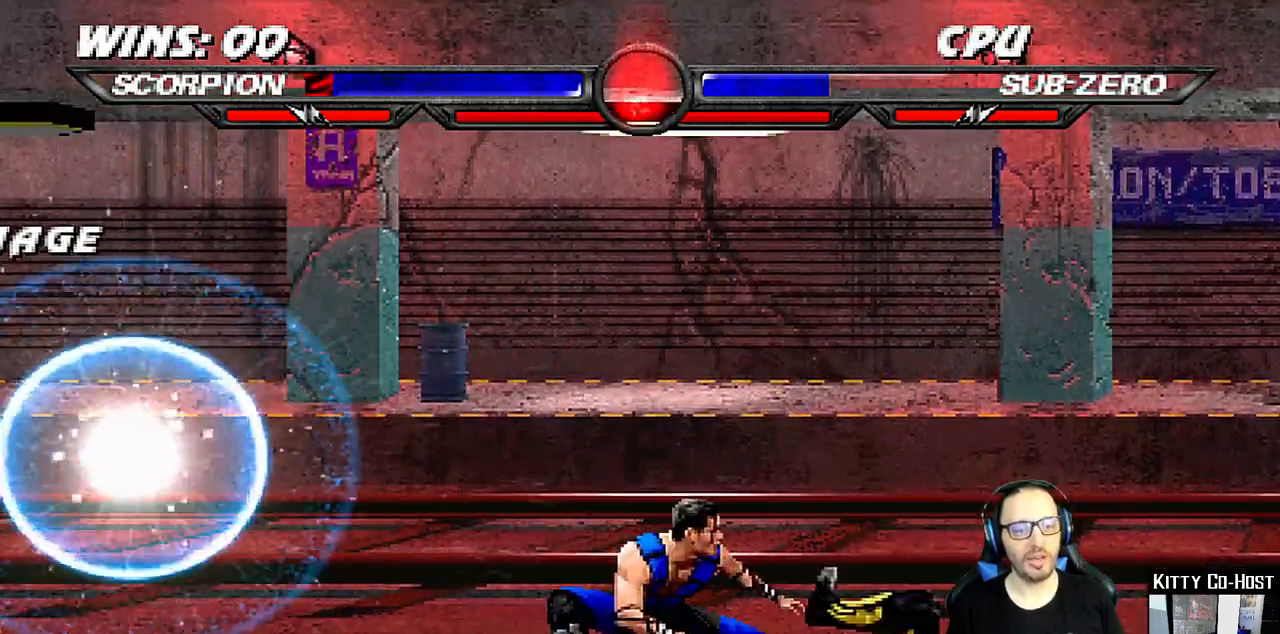
{"dt_ms": 500, "buttons": ["DPAD_UP", "DPAD_LEFT"], "left_stick": "center", "right_stick": "center", "events": [[267, "DPAD_RIGHT", "up"], [283, "DPAD_DOWN", "up"], [417, "DPAD_LEFT", "down"], [433, "DPAD_UP", "down"]]}
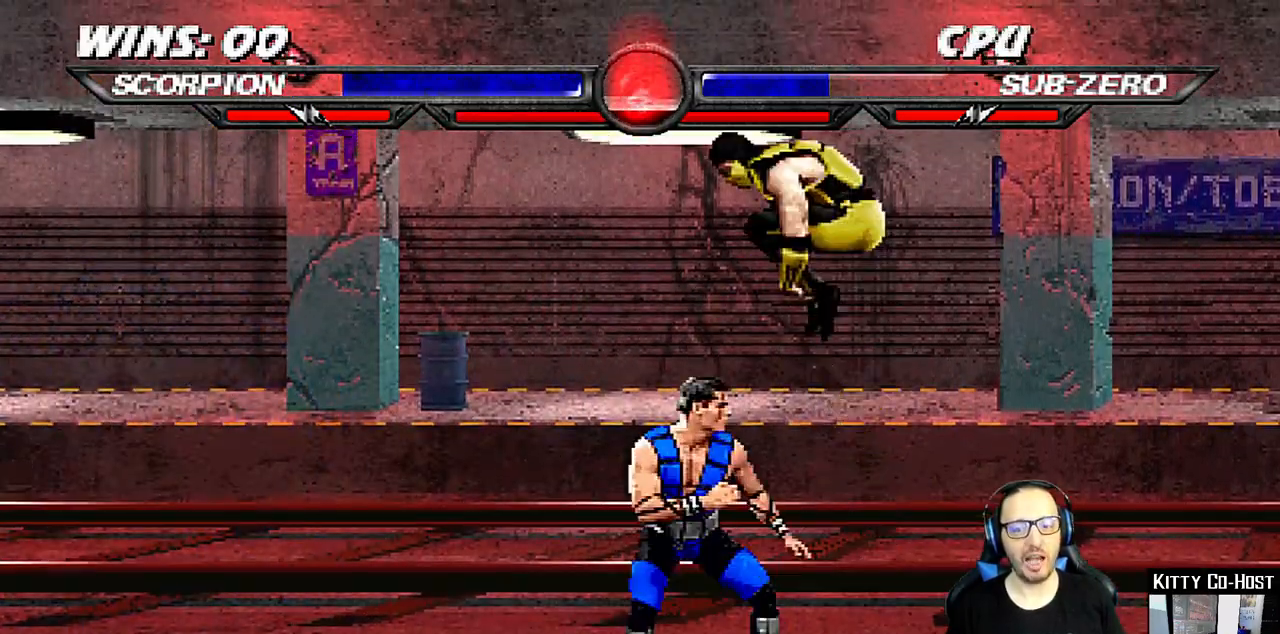
{"dt_ms": 500, "buttons": ["SQUARE"], "left_stick": "center", "right_stick": "center", "events": [[67, "DPAD_LEFT", "up"], [100, "DPAD_UP", "up"], [150, "DPAD_RIGHT", "down"], [267, "DPAD_RIGHT", "up"], [283, "SQUARE", "down"], [400, "SQUARE", "up"], [483, "SQUARE", "down"]]}
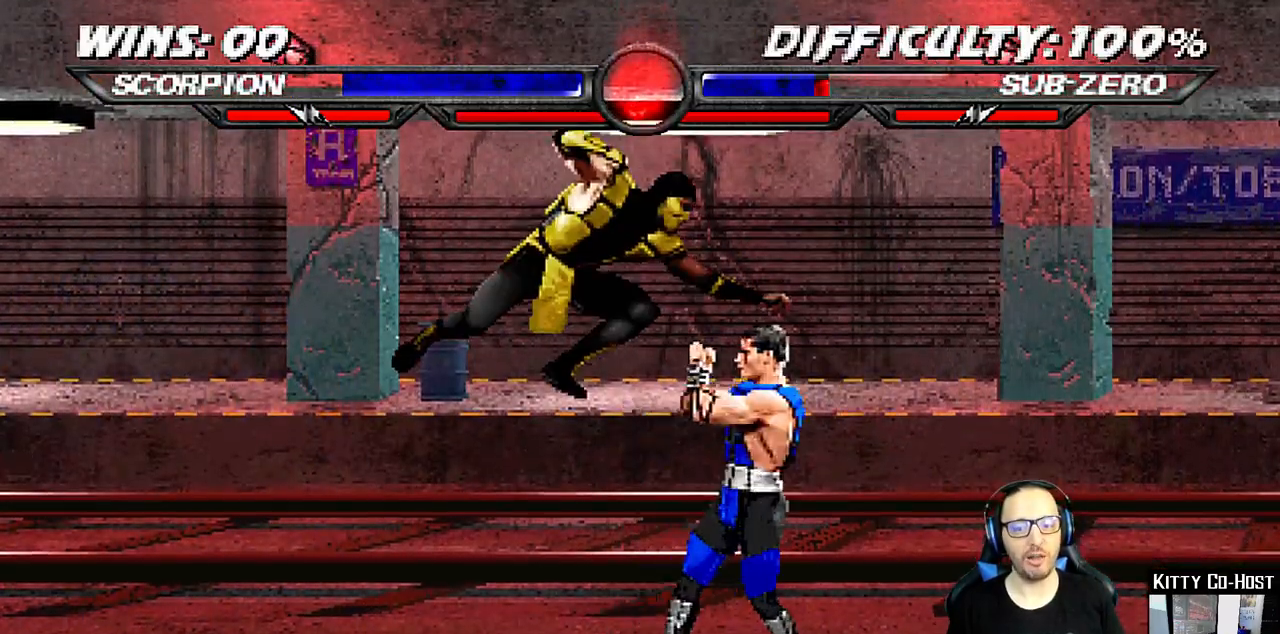
{"dt_ms": 500, "buttons": ["TRIANGLE", "DPAD_LEFT"], "left_stick": "center", "right_stick": "center", "events": [[33, "SQUARE", "up"], [50, "DPAD_LEFT", "down"], [133, "SQUARE", "down"], [217, "SQUARE", "up"], [267, "TRIANGLE", "down"], [367, "TRIANGLE", "up"], [433, "TRIANGLE", "down"]]}
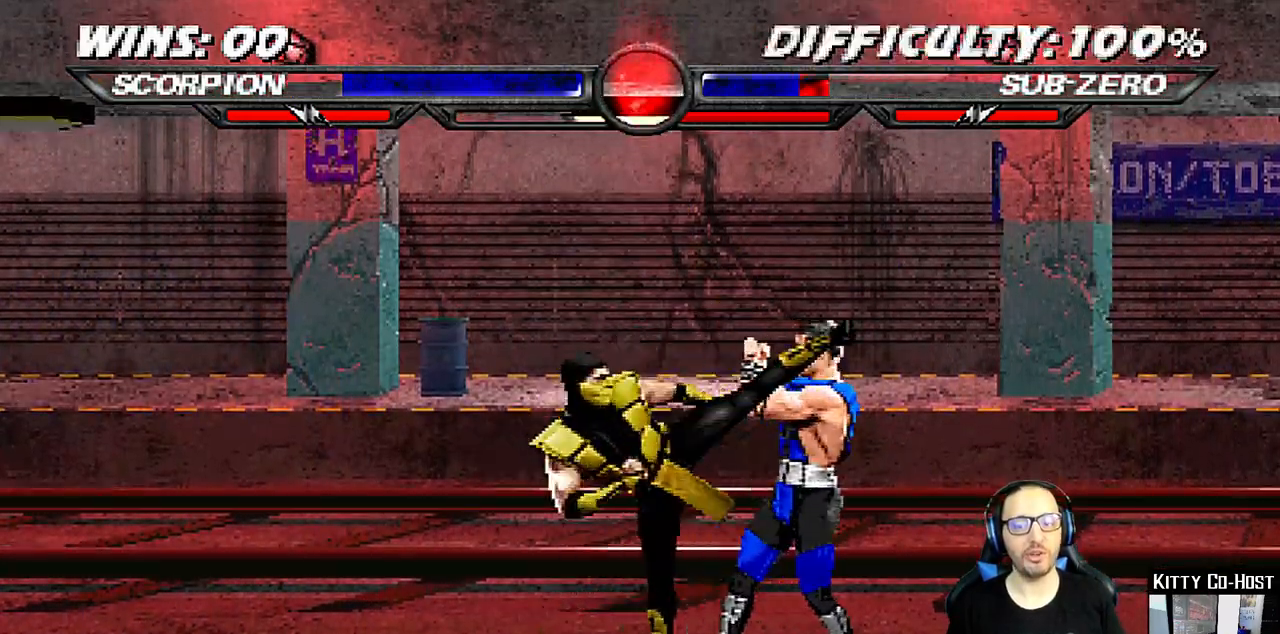
{"dt_ms": 500, "buttons": [], "left_stick": "center", "right_stick": "center", "events": [[17, "TRIANGLE", "up"], [117, "TRIANGLE", "down"], [183, "TRIANGLE", "up"], [250, "TRIANGLE", "down"], [367, "DPAD_LEFT", "up"], [400, "TRIANGLE", "up"]]}
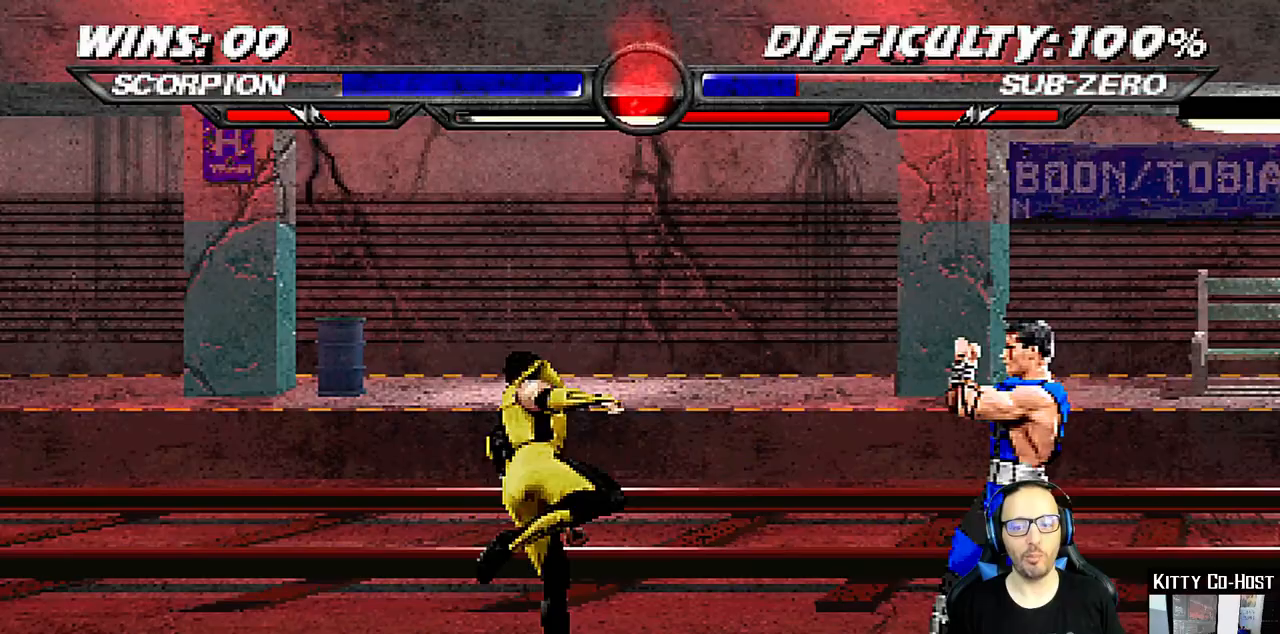
{"dt_ms": 500, "buttons": [], "left_stick": "center", "right_stick": "center", "events": [[50, "DPAD_DOWN", "down"], [83, "DPAD_LEFT", "down"], [100, "DPAD_LEFT", "up"], [117, "DPAD_DOWN", "up"], [117, "DPAD_LEFT", "down"], [150, "CROSS", "down"], [150, "DPAD_LEFT", "up"], [283, "CROSS", "up"]]}
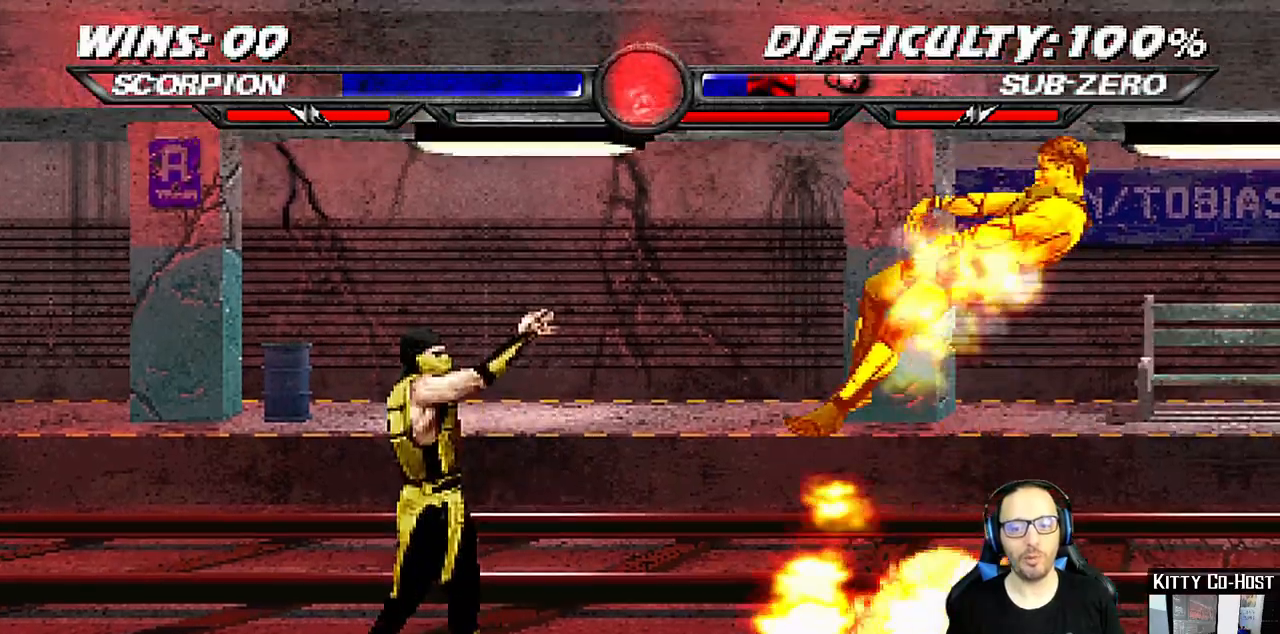
{"dt_ms": 500, "buttons": ["SQUARE"], "left_stick": "center", "right_stick": "center", "events": [[217, "DPAD_DOWN", "down"], [267, "DPAD_RIGHT", "down"], [300, "DPAD_DOWN", "up"], [383, "SQUARE", "down"], [400, "DPAD_RIGHT", "up"]]}
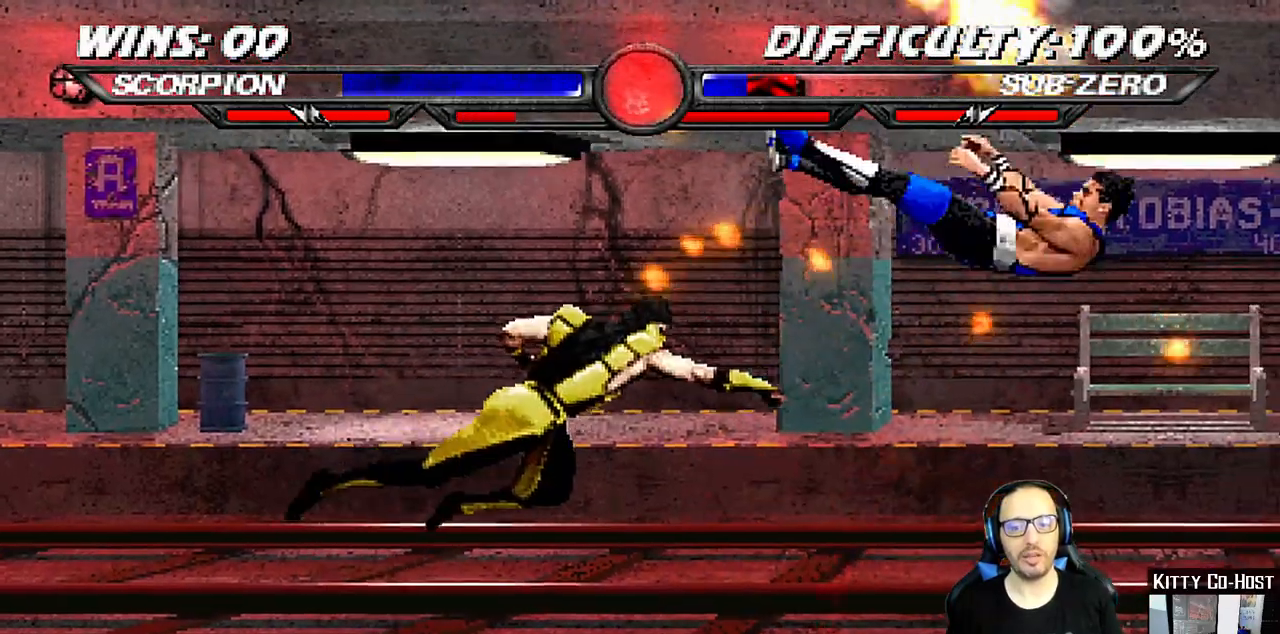
{"dt_ms": 500, "buttons": ["SQUARE"], "left_stick": "center", "right_stick": "center"}
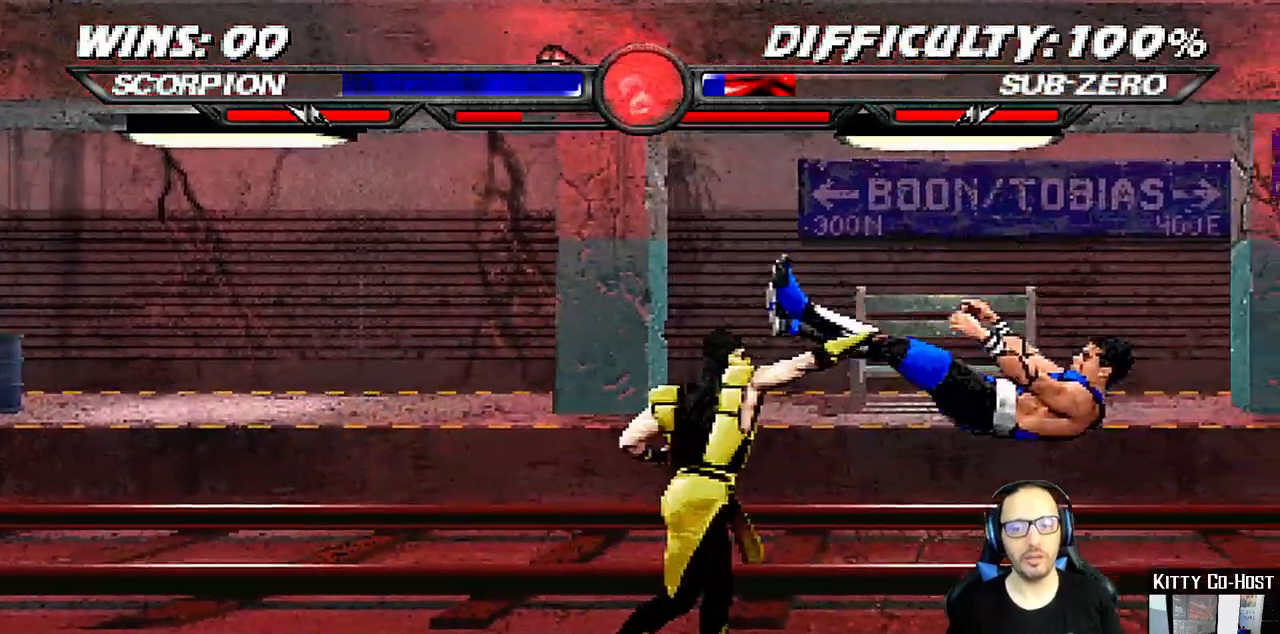
{"dt_ms": 500, "buttons": [], "left_stick": "right", "right_stick": "center"}
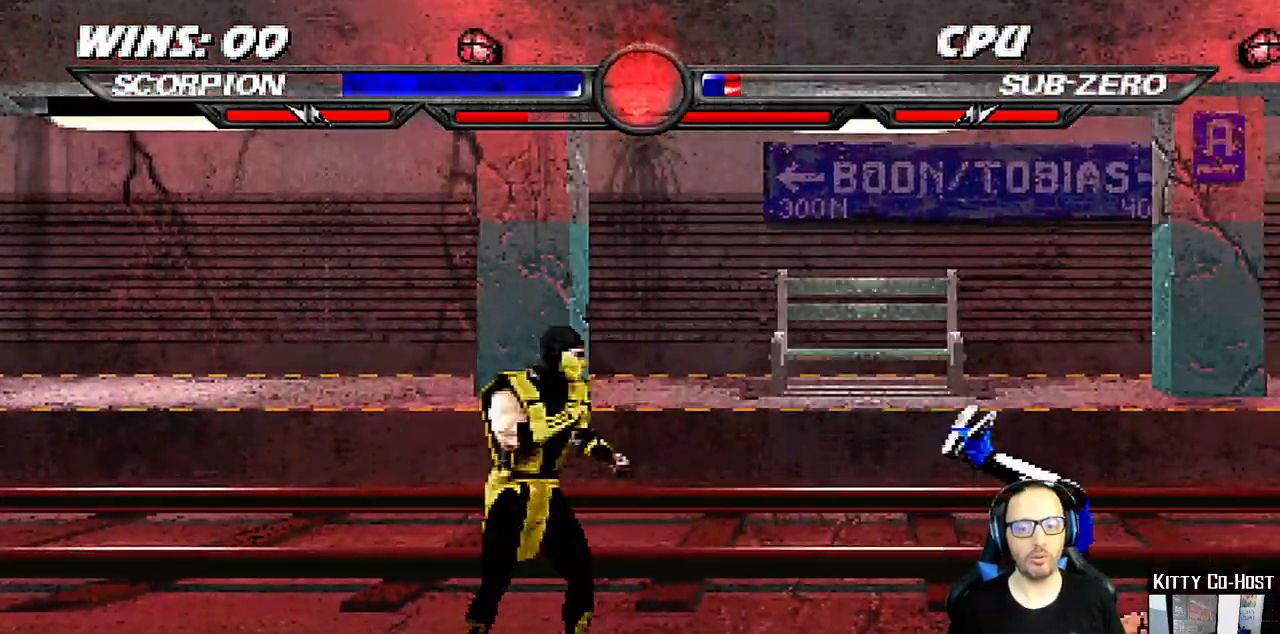
{"dt_ms": 500, "buttons": ["DPAD_UP", "DPAD_RIGHT"], "left_stick": "center", "right_stick": "center", "events": [[217, "DPAD_RIGHT", "down"], [217, "left_stick", "center"], [233, "DPAD_UP", "down"]]}